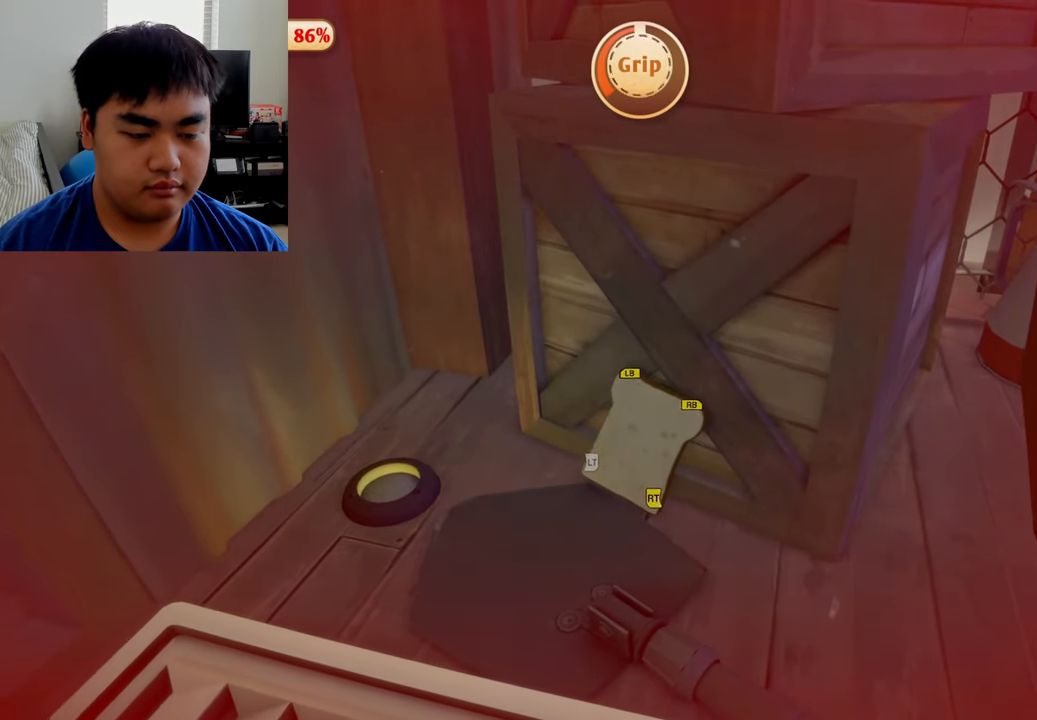
Gameplay with a controller (Xbox layout); each line is a JSON object with the inputs held at the frame after it. "events" lists button and stick changes between this image and that frame as [ms after this image, input, new state], when the widget could be followed in between.
{"buttons": ["L2", "R2"], "left_stick": "down", "right_stick": "center", "events": [[41, "left_stick", "center"], [208, "left_stick", "down"]]}
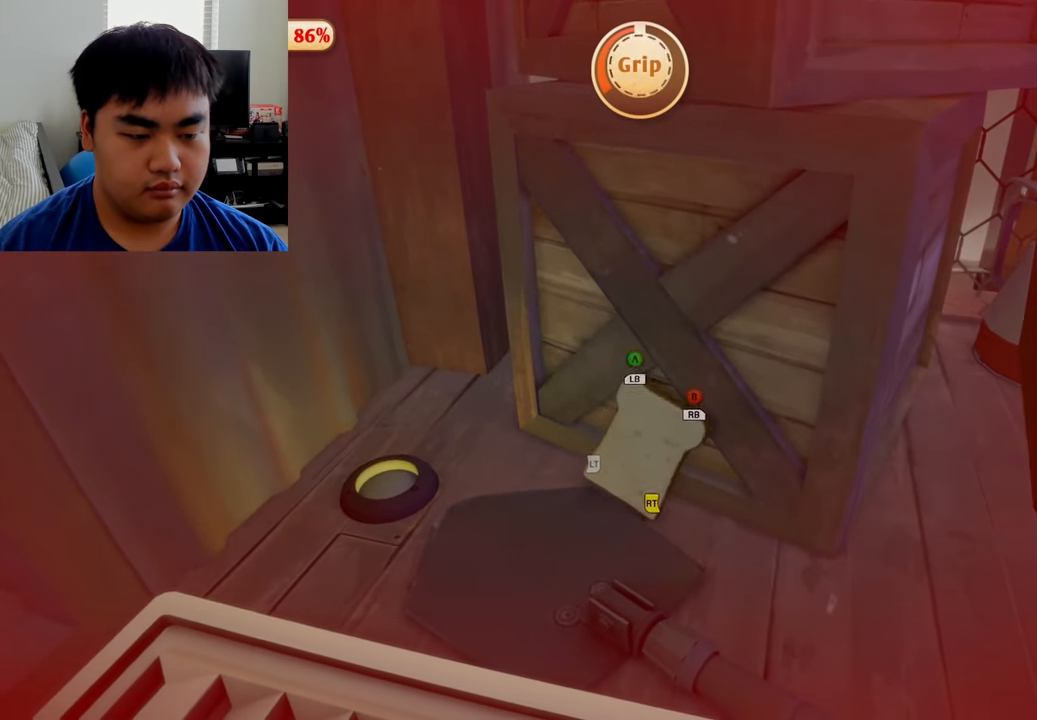
{"buttons": ["L2", "R2"], "left_stick": "down-left", "right_stick": "center", "events": [[166, "left_stick", "down-left"]]}
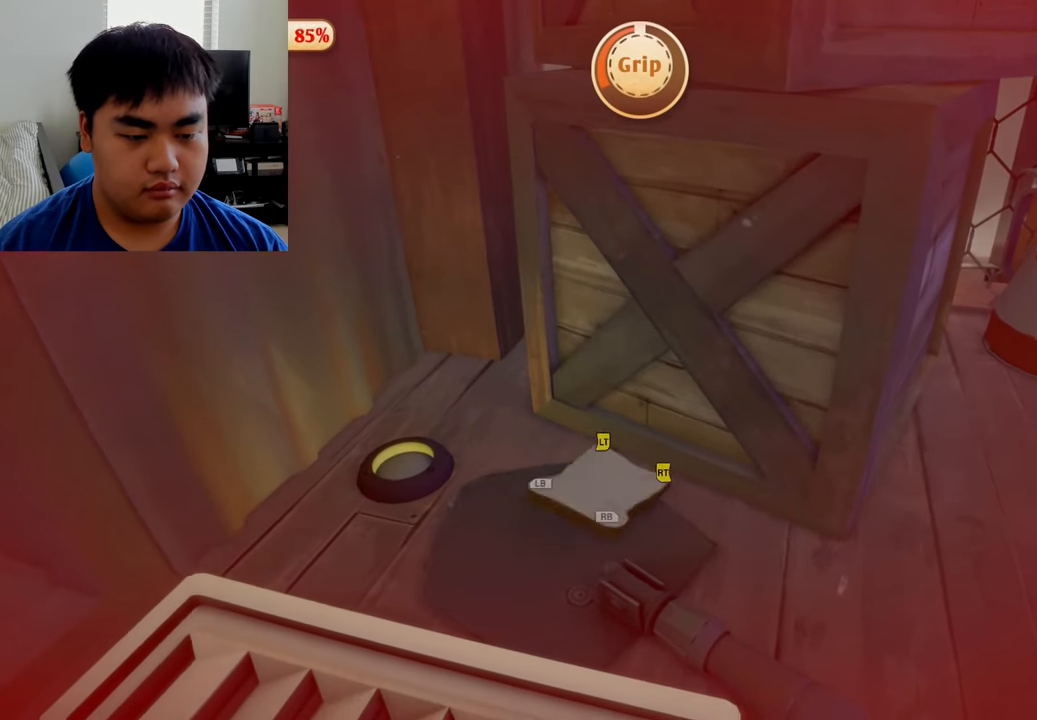
{"buttons": ["L1", "R1"], "left_stick": "up", "right_stick": "center", "events": [[83, "R1", "down"], [83, "R2", "up"], [125, "L1", "down"], [125, "L2", "up"], [166, "left_stick", "up"]]}
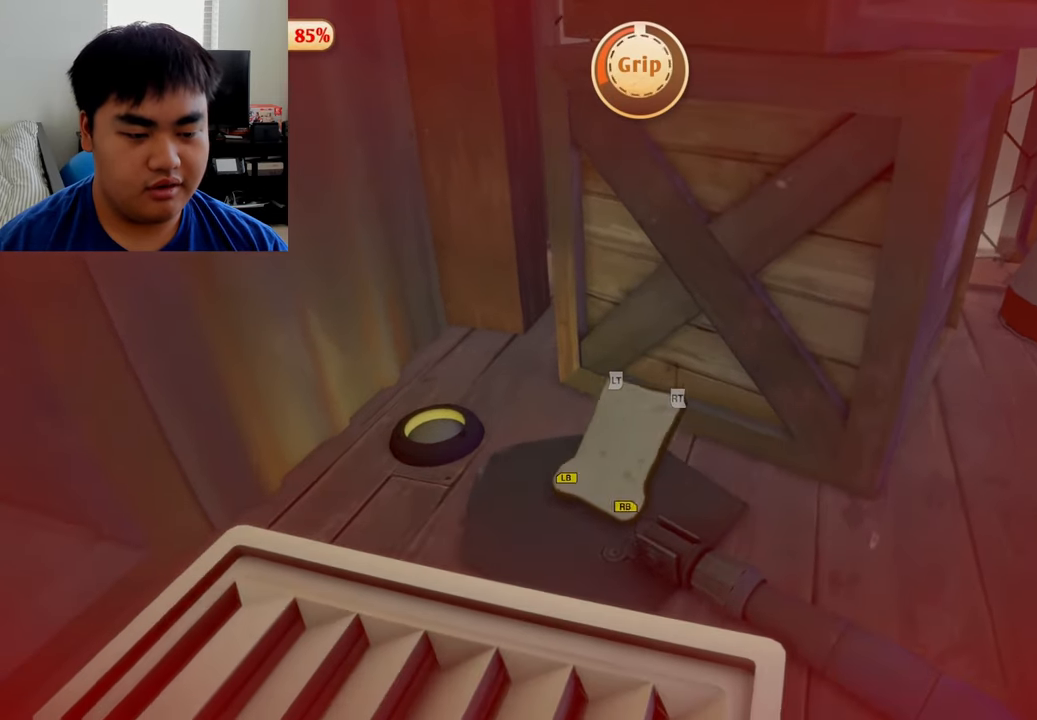
{"buttons": ["L1", "R1"], "left_stick": "up", "right_stick": "center", "events": []}
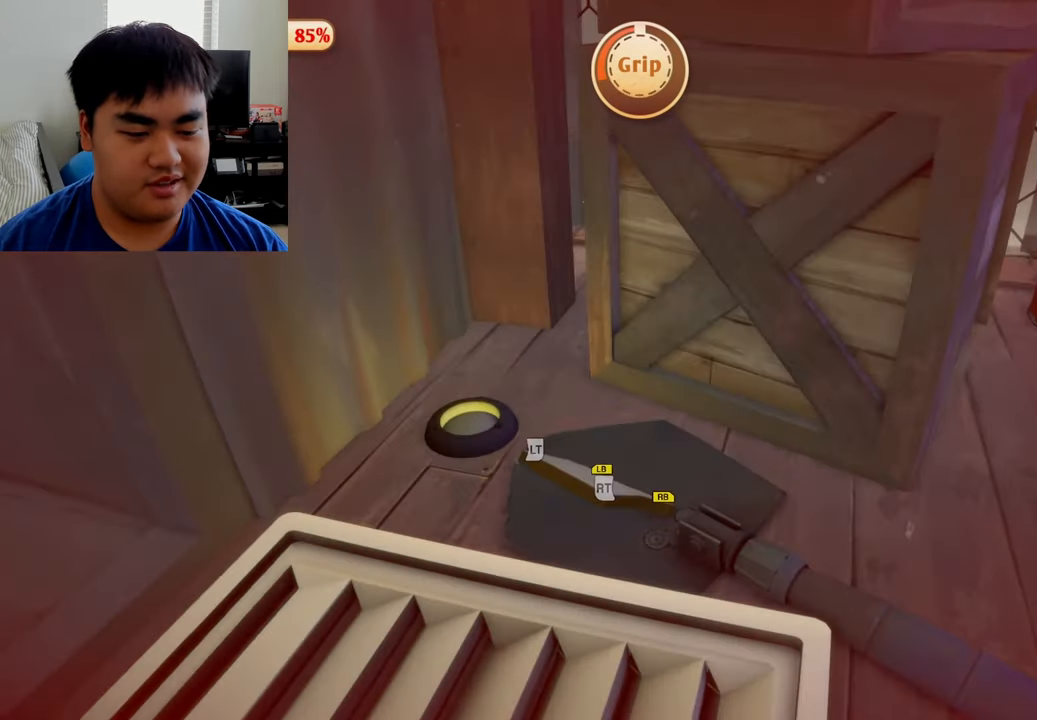
{"buttons": ["L1", "R1"], "left_stick": "up", "right_stick": "center", "events": []}
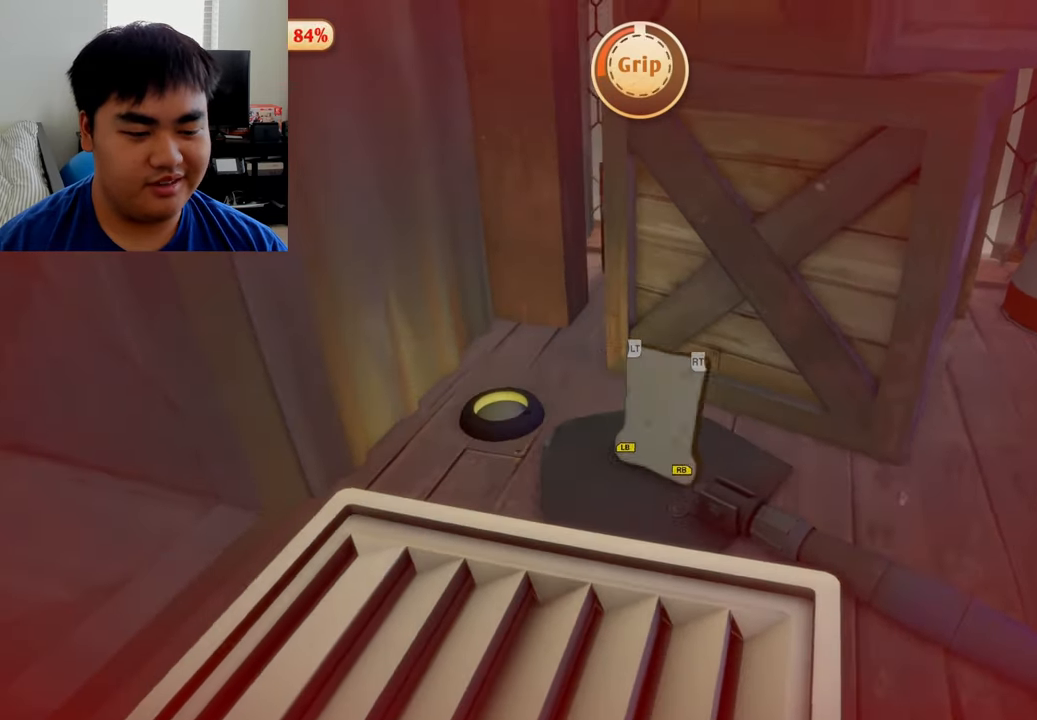
{"buttons": ["L2", "R2"], "left_stick": "up", "right_stick": "center", "events": [[125, "L1", "up"], [125, "L2", "down"], [125, "R1", "up"], [125, "R2", "down"], [166, "left_stick", "center"], [333, "left_stick", "up"]]}
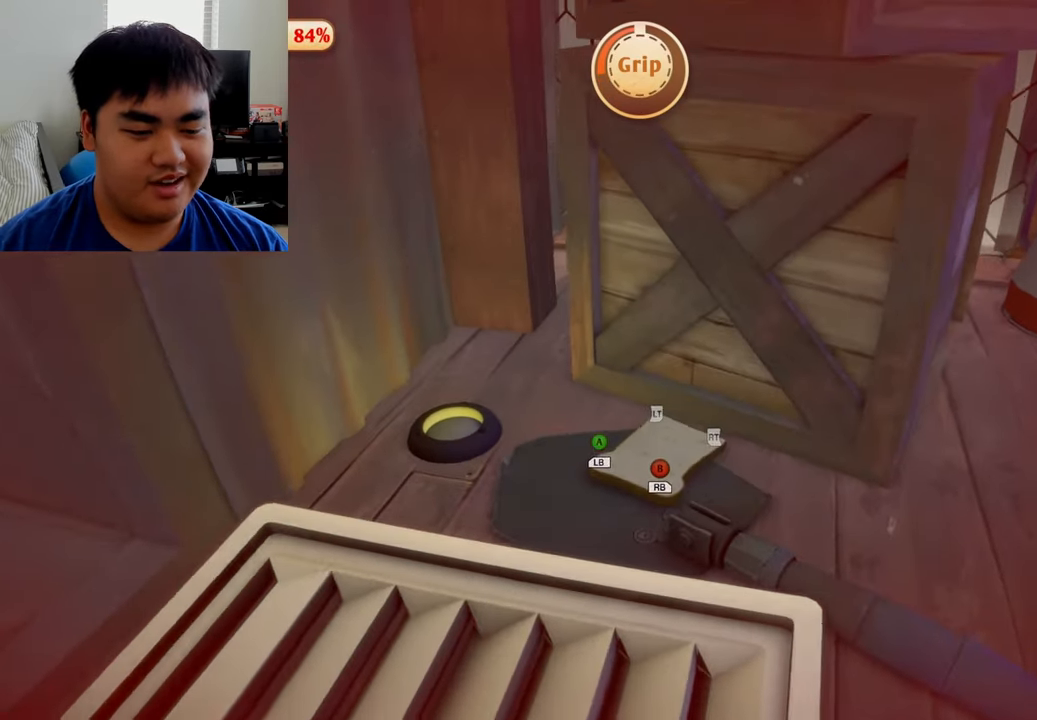
{"buttons": ["L2", "R2"], "left_stick": "up", "right_stick": "center", "events": []}
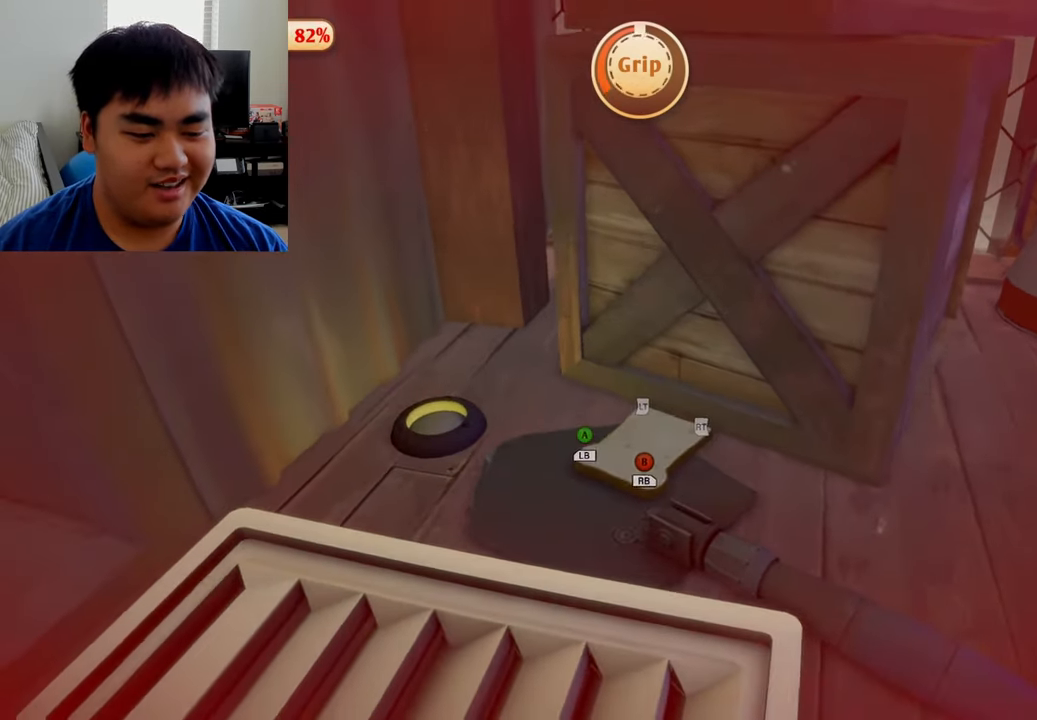
{"buttons": [], "left_stick": "up-right", "right_stick": "center", "events": [[292, "R2", "up"], [292, "left_stick", "down"], [375, "L2", "up"], [417, "left_stick", "up-right"]]}
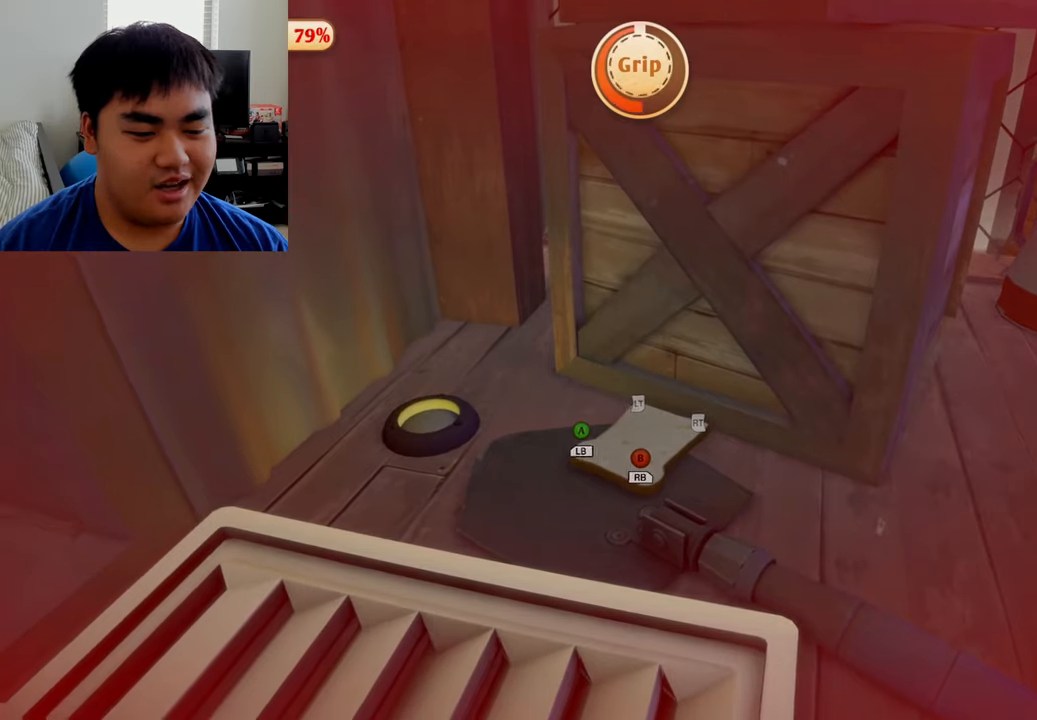
{"buttons": ["L1", "R1"], "left_stick": "down-left", "right_stick": "center", "events": [[84, "left_stick", "center"], [167, "left_stick", "down"], [250, "R1", "down"], [334, "L1", "down"], [500, "left_stick", "down-left"]]}
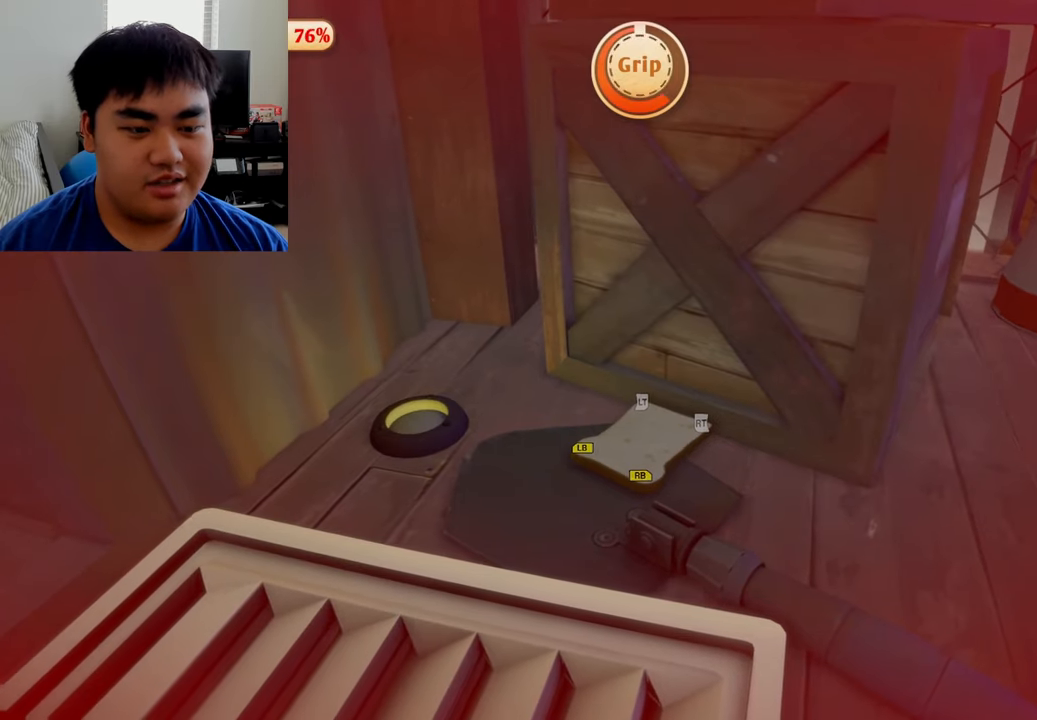
{"buttons": ["L1", "R1"], "left_stick": "down-left", "right_stick": "center", "events": []}
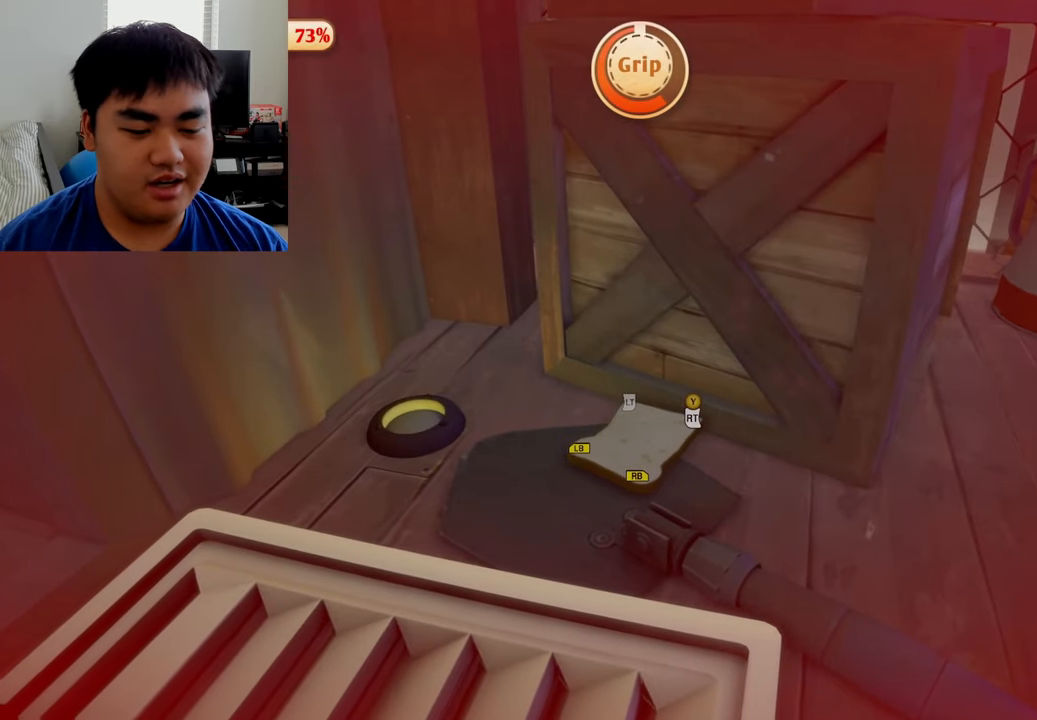
{"buttons": ["START"], "left_stick": "center", "right_stick": "center", "events": [[167, "left_stick", "down"], [209, "L1", "up"], [209, "R1", "up"], [292, "left_stick", "center"], [375, "START", "down"]]}
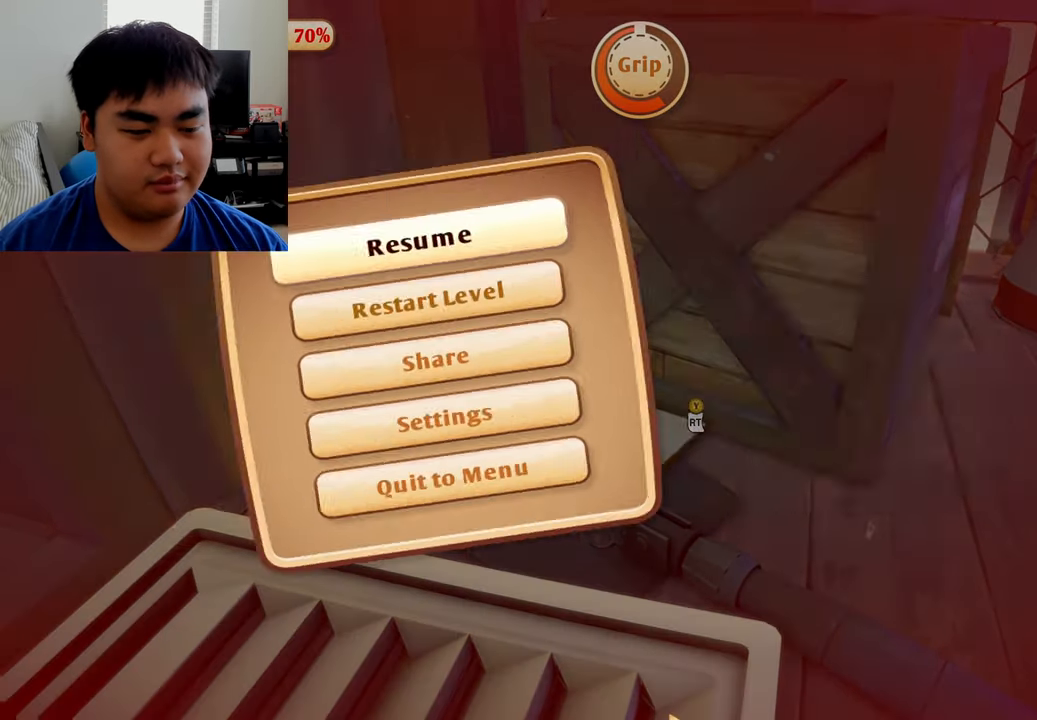
{"buttons": [], "left_stick": "down", "right_stick": "center", "events": [[84, "START", "up"], [417, "left_stick", "down"]]}
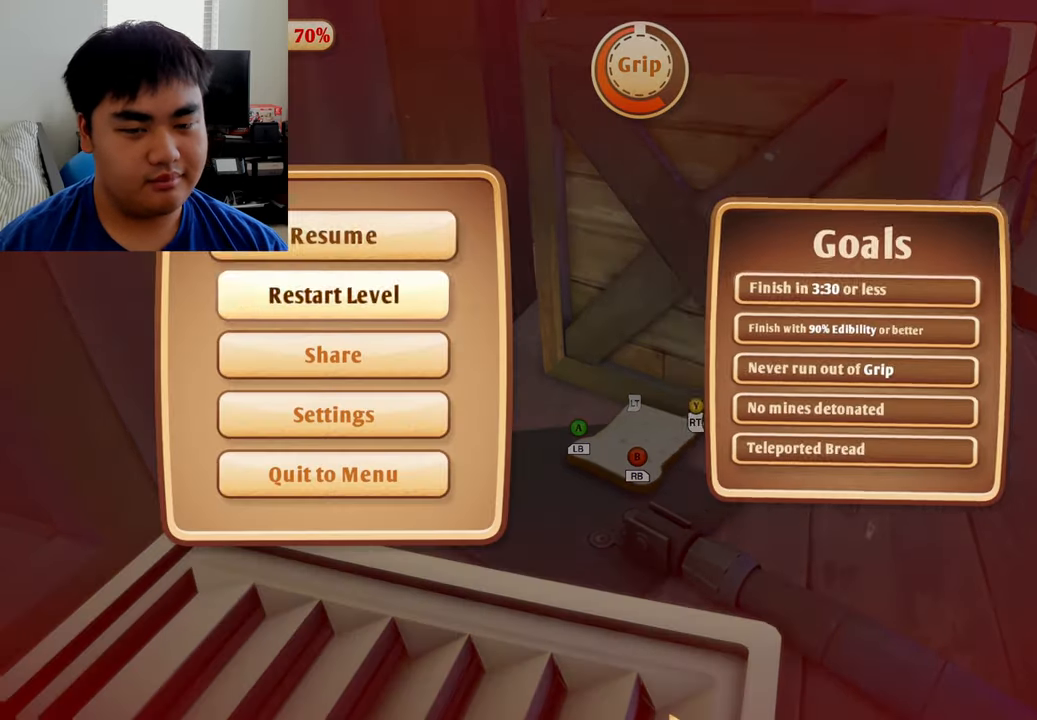
{"buttons": [], "left_stick": "center", "right_stick": "center", "events": [[84, "left_stick", "center"], [292, "A", "down"], [417, "A", "up"]]}
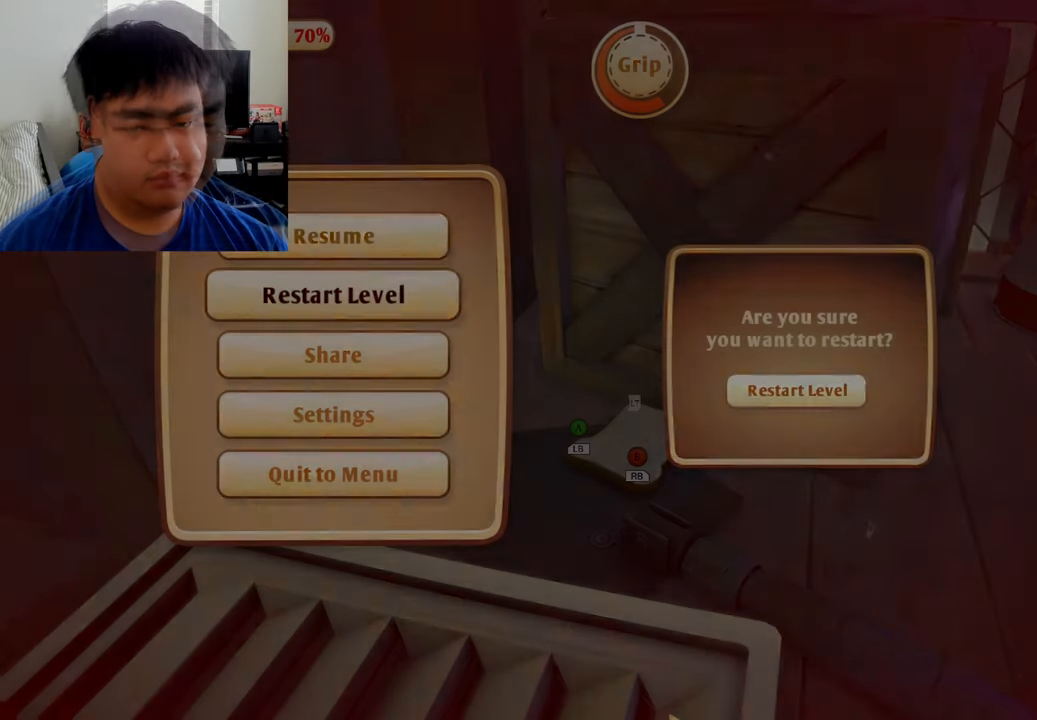
{"buttons": [], "left_stick": "center", "right_stick": "center", "events": []}
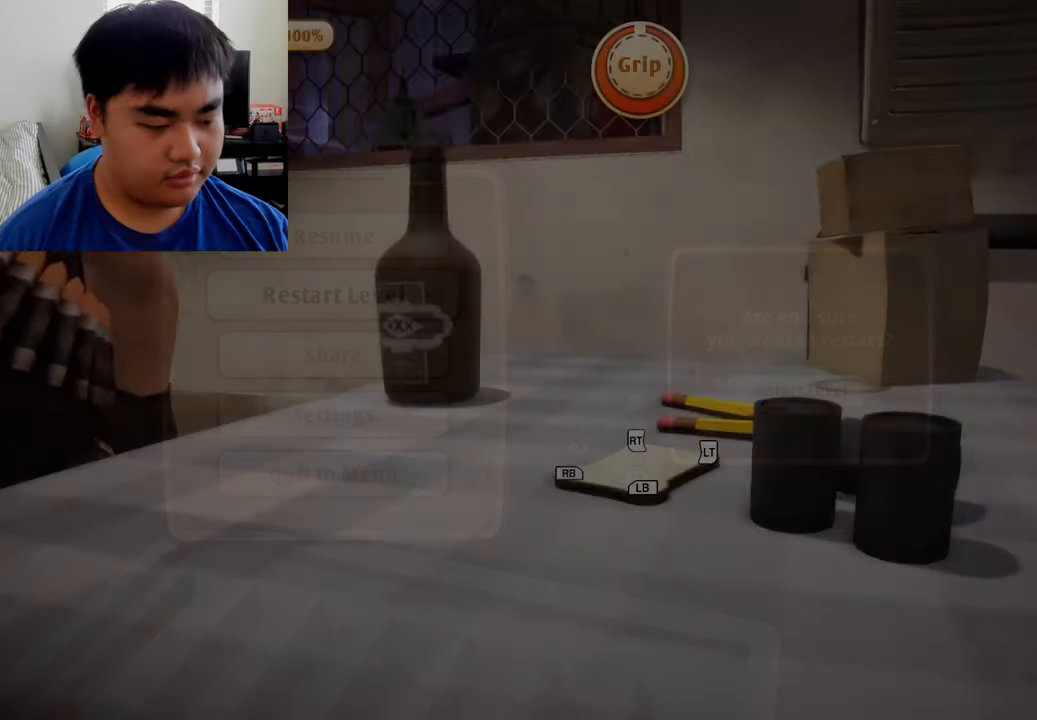
{"buttons": [], "left_stick": "center", "right_stick": "center", "events": []}
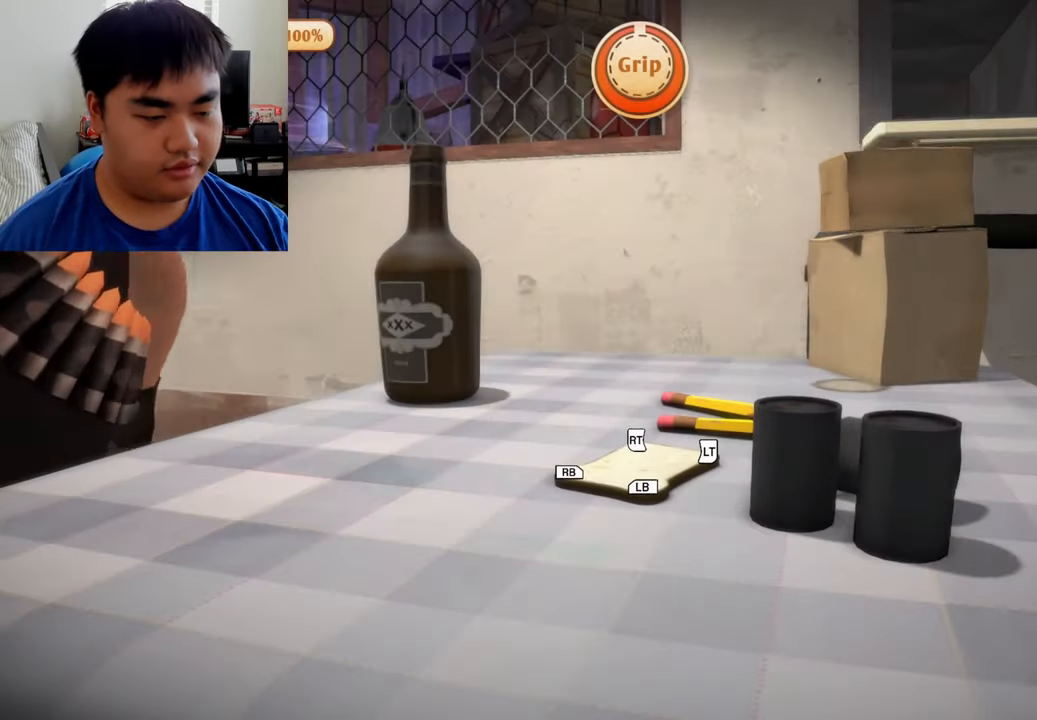
{"buttons": [], "left_stick": "center", "right_stick": "center", "events": []}
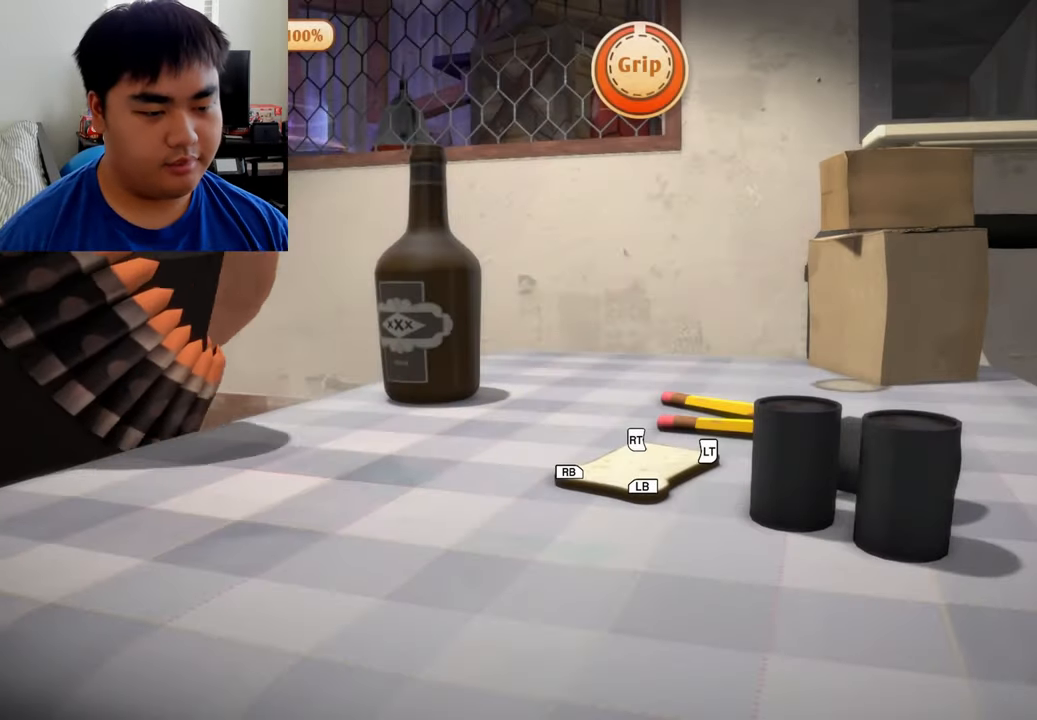
{"buttons": ["L2", "R2"], "left_stick": "up", "right_stick": "center", "events": [[84, "R2", "down"], [167, "L2", "down"], [167, "left_stick", "up"]]}
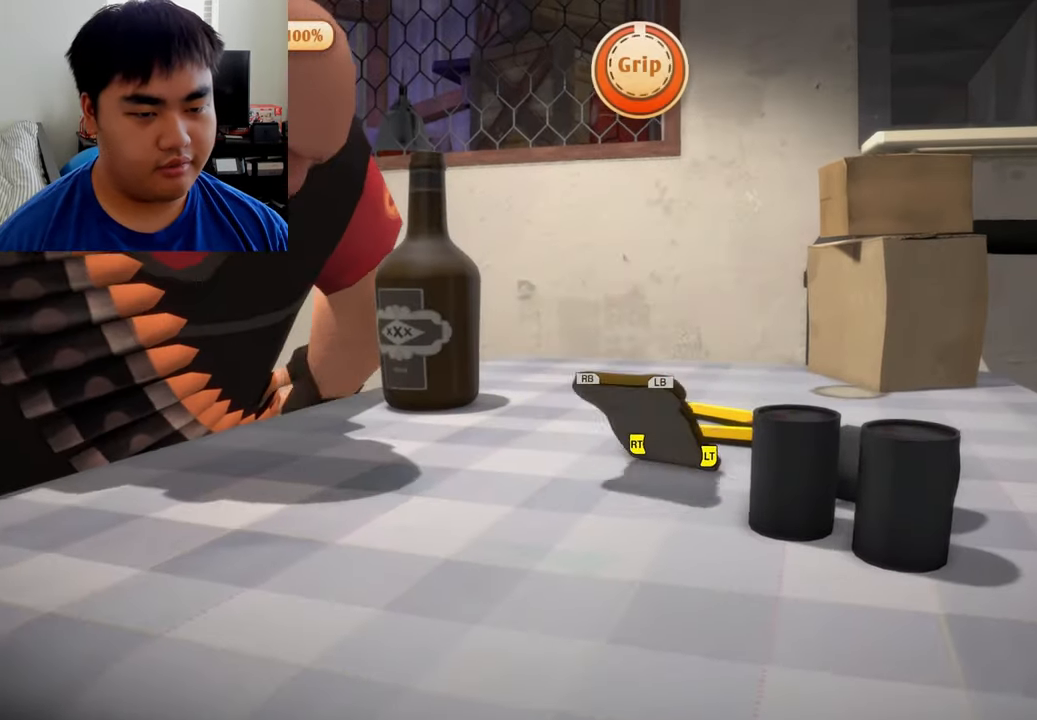
{"buttons": ["L1", "R1"], "left_stick": "up", "right_stick": "center", "events": [[125, "L2", "up"], [167, "R2", "up"], [167, "left_stick", "center"], [334, "L1", "down"], [334, "R1", "down"], [500, "left_stick", "up"]]}
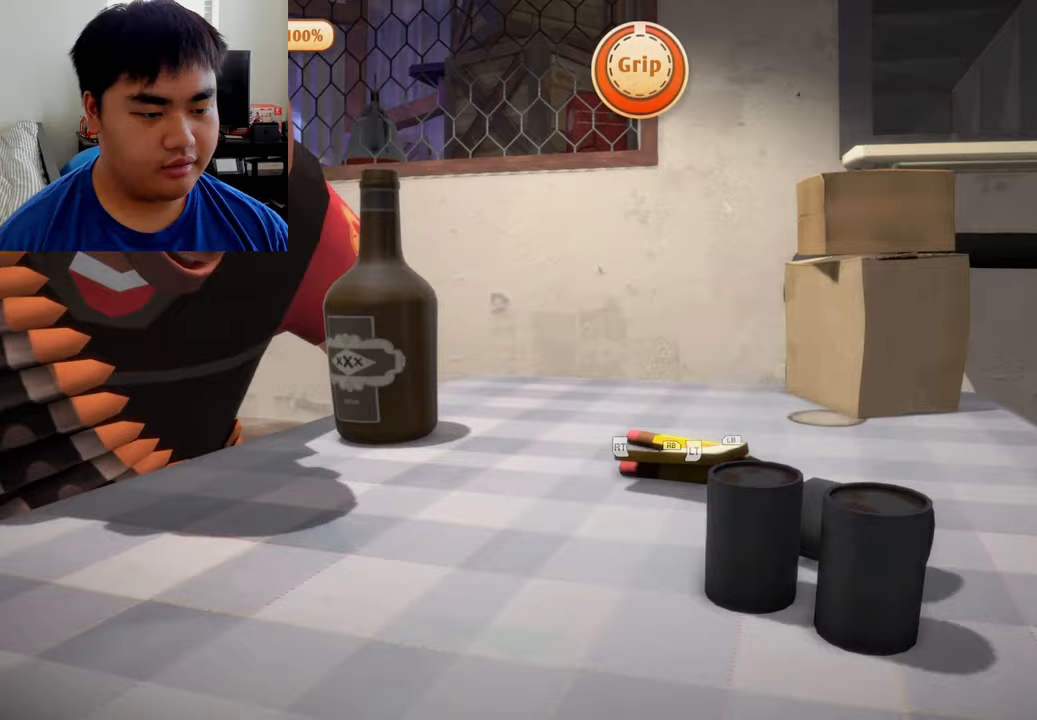
{"buttons": ["L1"], "left_stick": "center", "right_stick": "center", "events": [[458, "R1", "up"], [500, "left_stick", "center"]]}
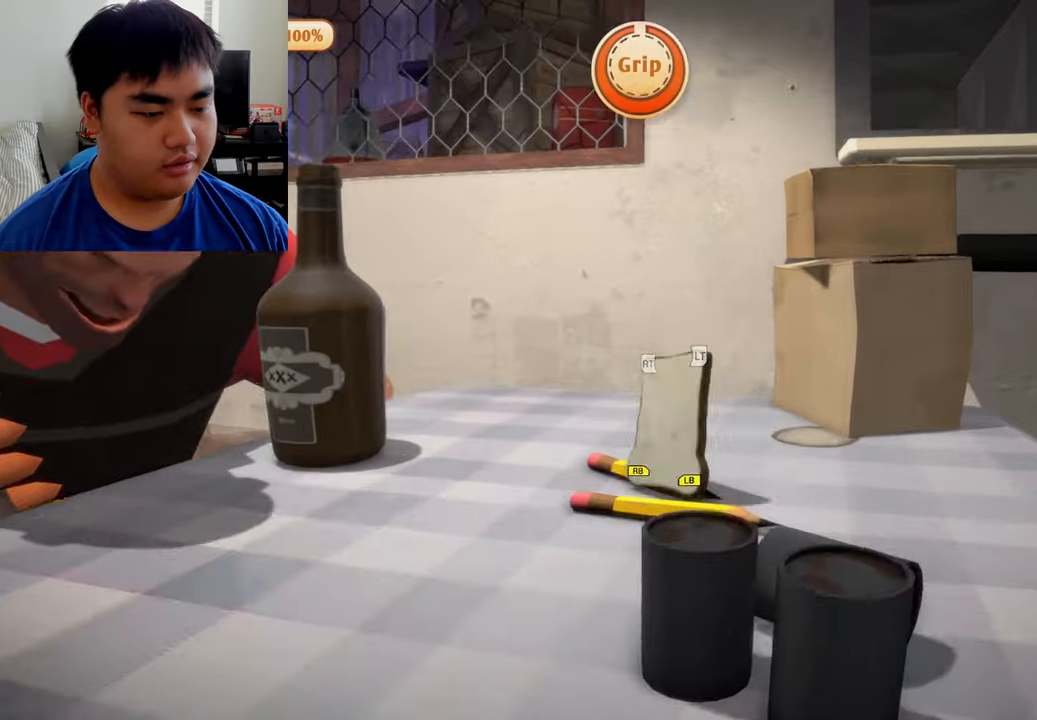
{"buttons": ["L2", "R2"], "left_stick": "up", "right_stick": "center", "events": [[42, "L1", "up"], [83, "L2", "down"], [83, "R2", "down"], [333, "left_stick", "up"]]}
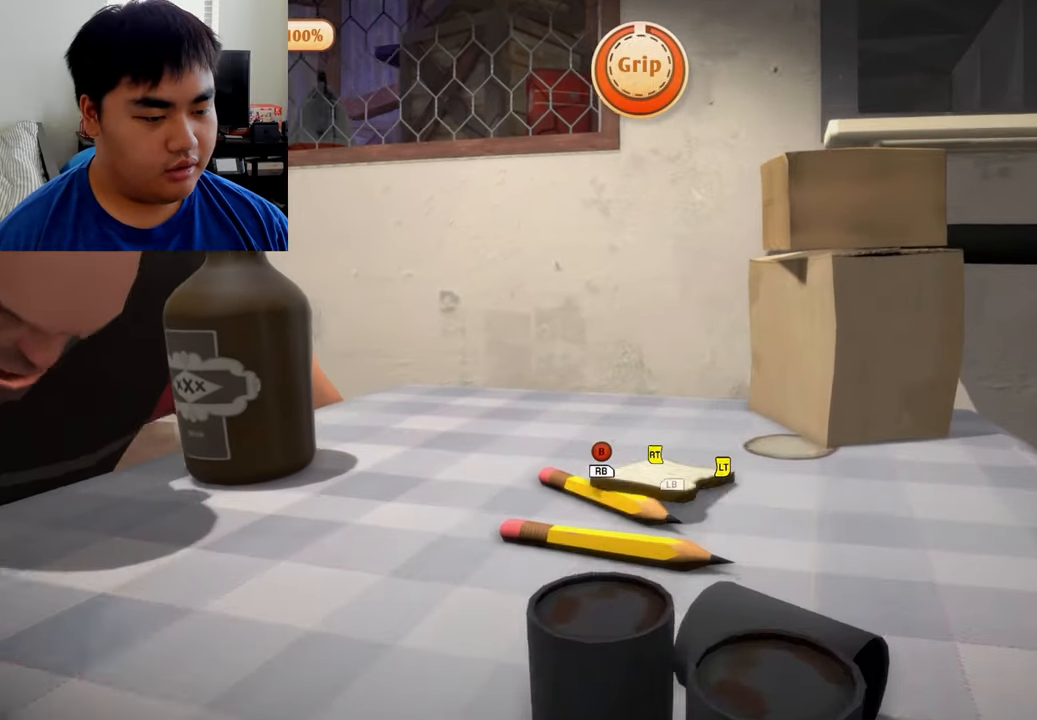
{"buttons": ["L1", "R1"], "left_stick": "center", "right_stick": "center", "events": [[375, "left_stick", "center"], [417, "L1", "down"], [417, "L2", "up"], [417, "R2", "up"], [458, "R1", "down"]]}
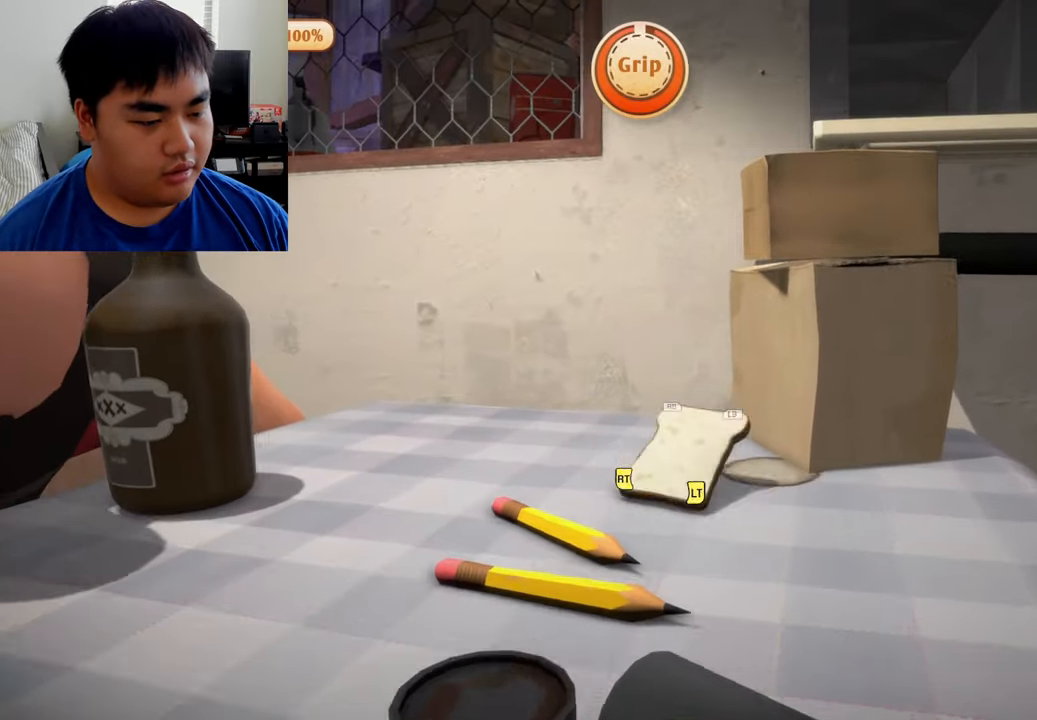
{"buttons": ["L1", "R1"], "left_stick": "up", "right_stick": "center", "events": [[125, "left_stick", "up"]]}
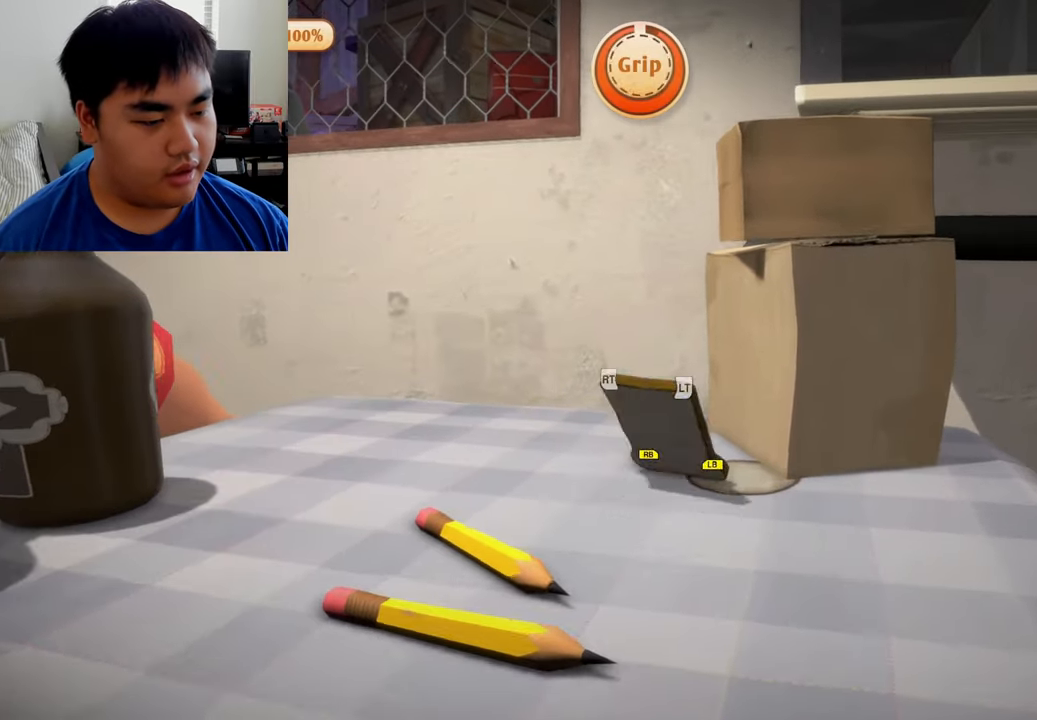
{"buttons": ["L2", "R2"], "left_stick": "down-left", "right_stick": "center", "events": [[83, "L2", "down"], [83, "R2", "down"], [125, "L1", "up"], [125, "R1", "up"], [167, "left_stick", "center"], [375, "left_stick", "down-left"]]}
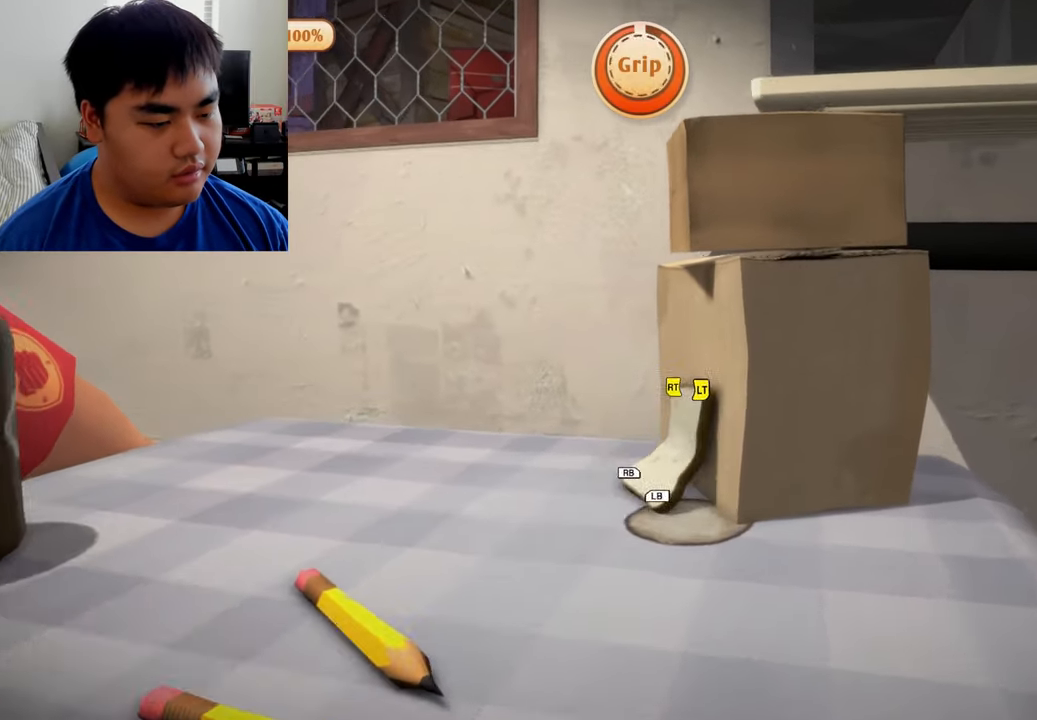
{"buttons": ["L2", "R2"], "left_stick": "up", "right_stick": "center", "events": [[208, "left_stick", "left"], [458, "left_stick", "up"]]}
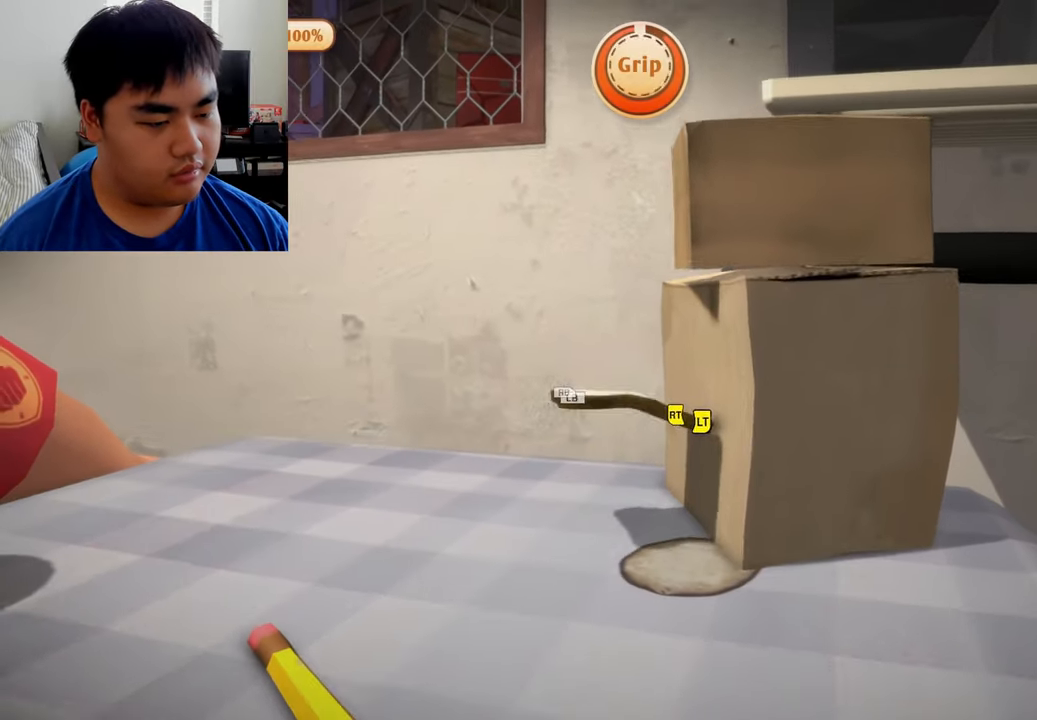
{"buttons": ["L1", "R1"], "left_stick": "down-left", "right_stick": "center", "events": [[167, "L1", "down"], [167, "R1", "down"], [208, "L2", "up"], [208, "R2", "up"], [208, "left_stick", "center"], [333, "left_stick", "down-left"]]}
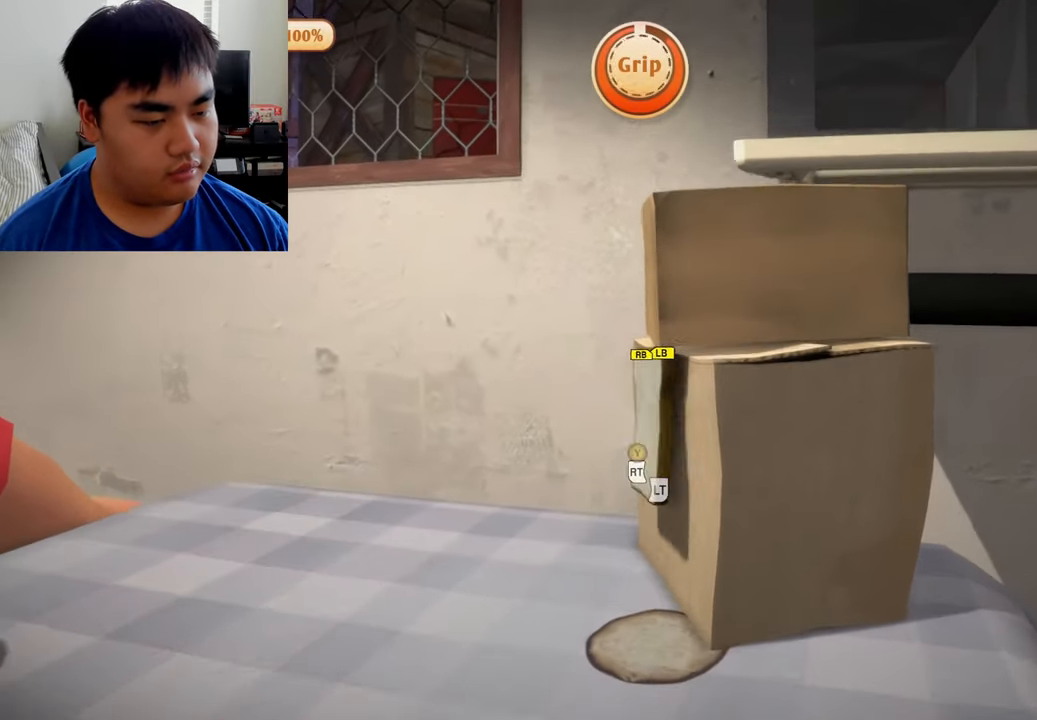
{"buttons": ["L1", "R1"], "left_stick": "up", "right_stick": "center", "events": [[167, "left_stick", "left"], [333, "left_stick", "up"]]}
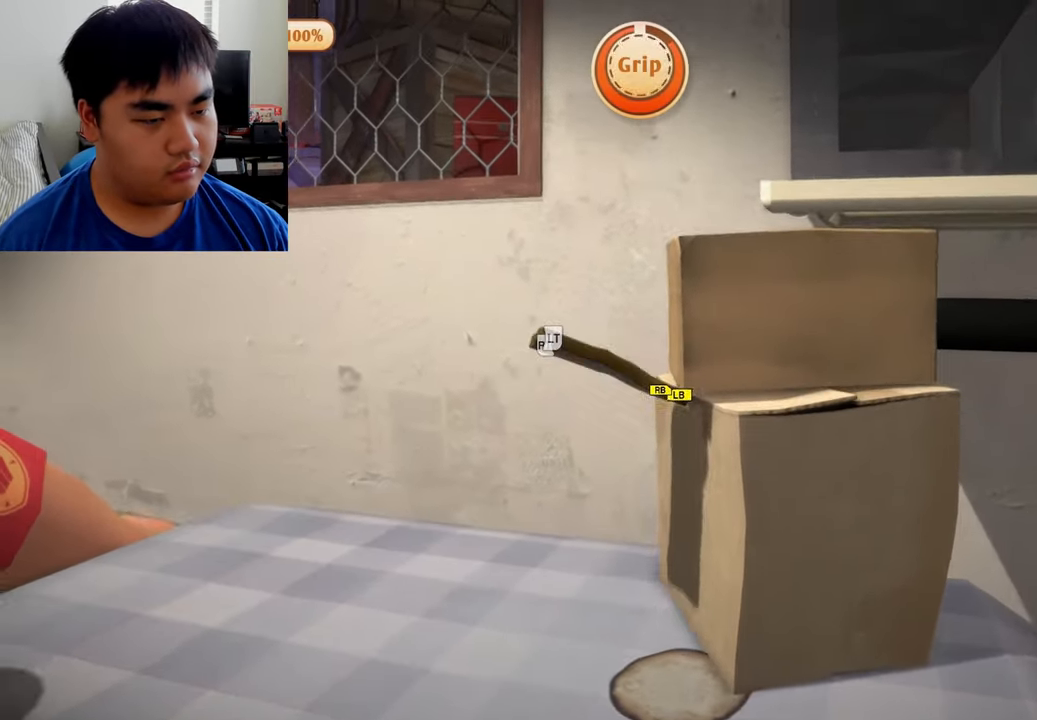
{"buttons": ["L2", "R2"], "left_stick": "left", "right_stick": "center", "events": [[42, "R2", "down"], [83, "L2", "down"], [83, "R1", "up"], [83, "left_stick", "up-right"], [167, "L1", "up"], [208, "left_stick", "center"], [333, "left_stick", "down-left"], [458, "left_stick", "left"]]}
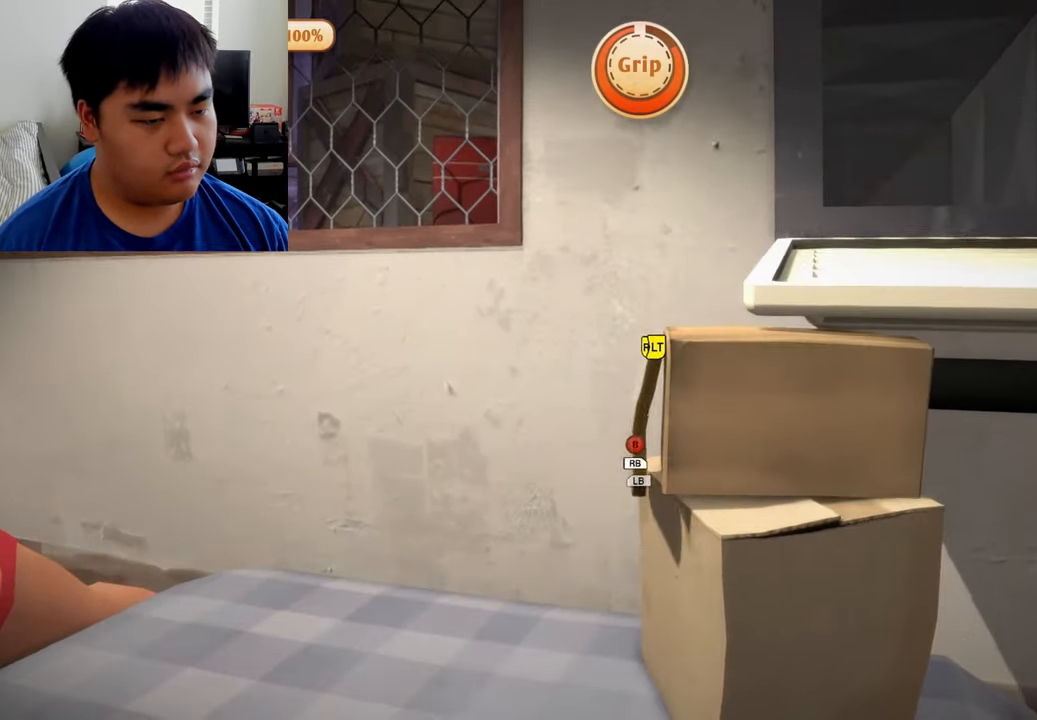
{"buttons": ["R2"], "left_stick": "right", "right_stick": "center", "events": [[208, "left_stick", "up"], [375, "left_stick", "up-right"], [500, "L2", "up"], [500, "left_stick", "right"]]}
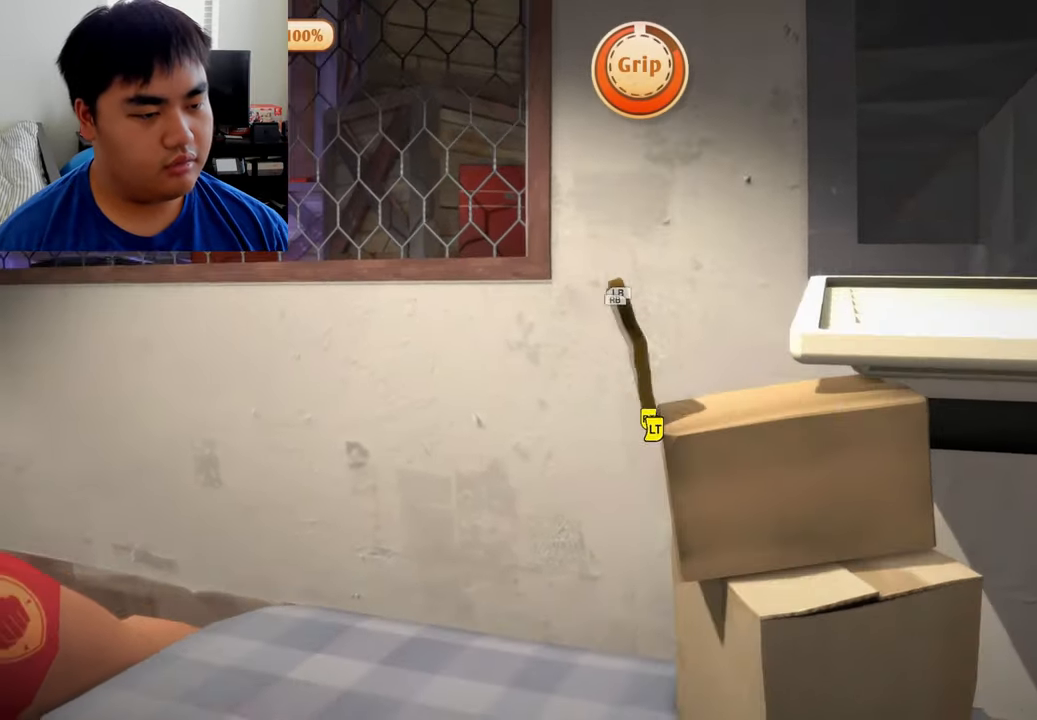
{"buttons": ["L1", "R1"], "left_stick": "up", "right_stick": "center", "events": [[83, "R2", "up"], [208, "L1", "down"], [208, "R1", "down"], [416, "left_stick", "up"]]}
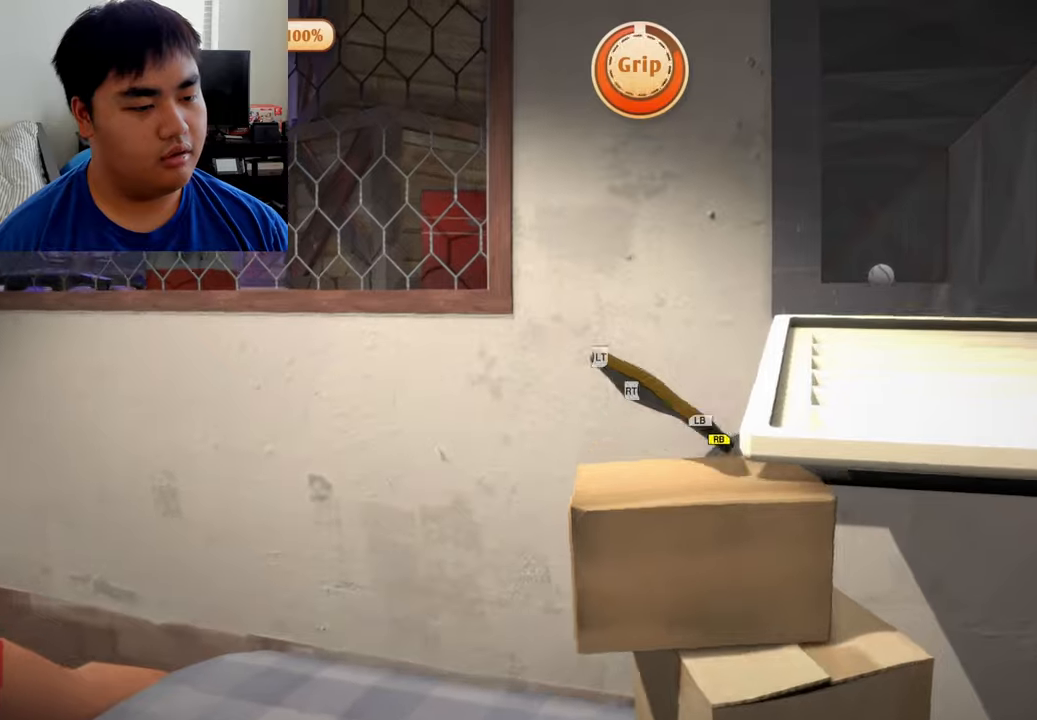
{"buttons": ["L2", "R2"], "left_stick": "center", "right_stick": "center", "events": [[83, "left_stick", "up-right"], [333, "L2", "down"], [333, "R1", "up"], [333, "R2", "down"], [375, "L1", "up"], [416, "left_stick", "center"]]}